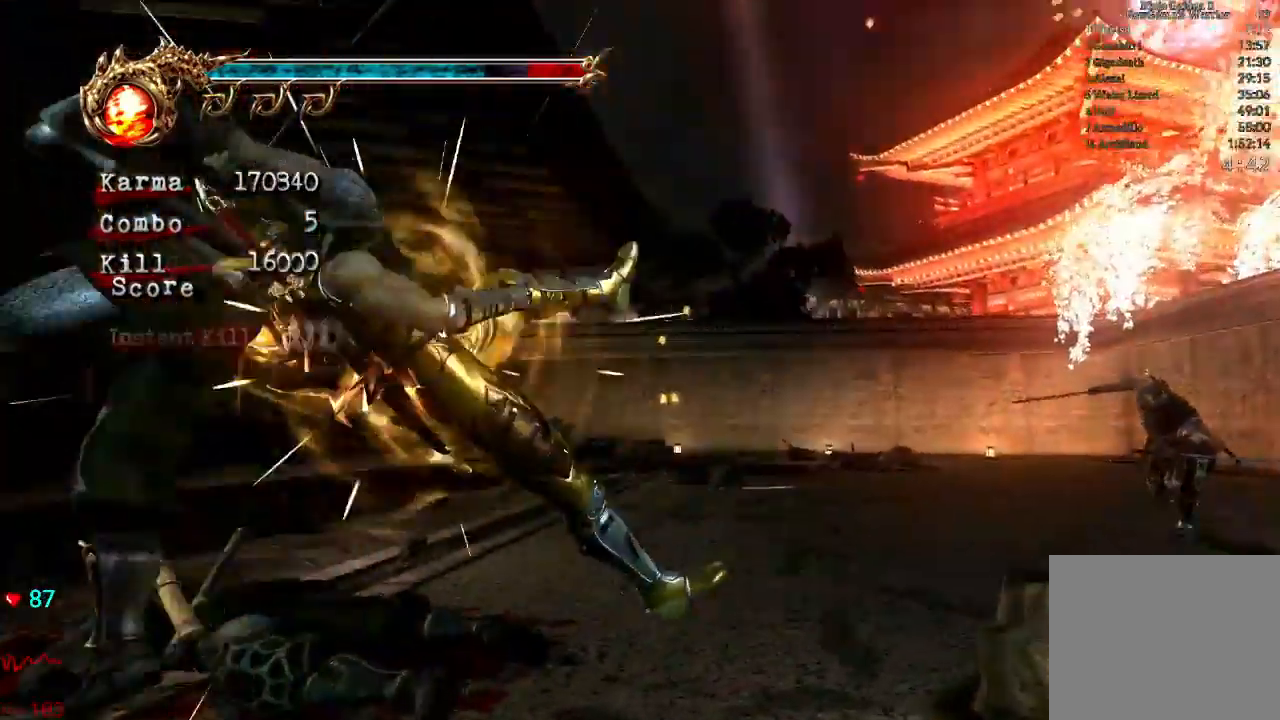
Gameplay with a controller (Xbox layout); each line is a JSON object with the inputs held at the frame after it. "events" lists button and stick changes between this image and that frame as [ms after this image, input, new state], when the widget could be followed in between. Not read: L3 R3 START.
{"buttons": [], "left_stick": "up-right", "right_stick": "center"}
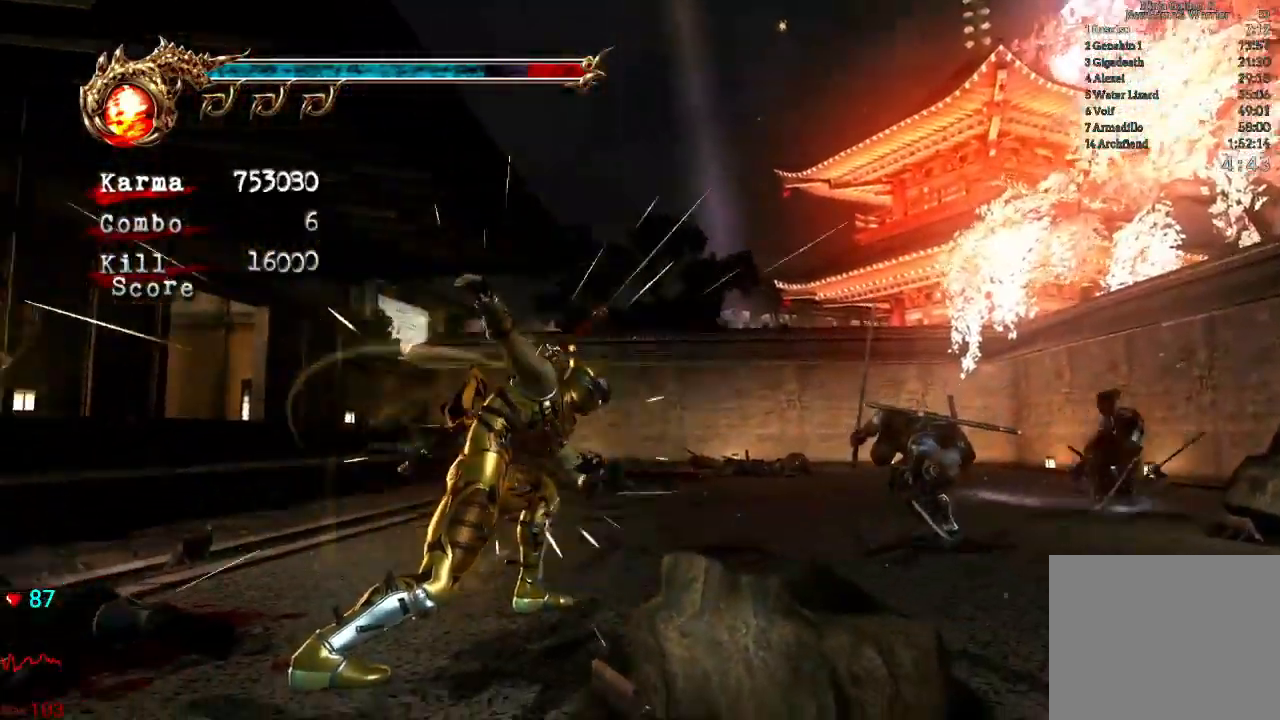
{"buttons": [], "left_stick": "up-right", "right_stick": "center", "events": [[183, "A", "down"], [183, "X", "down"], [350, "A", "up"], [350, "X", "up"]]}
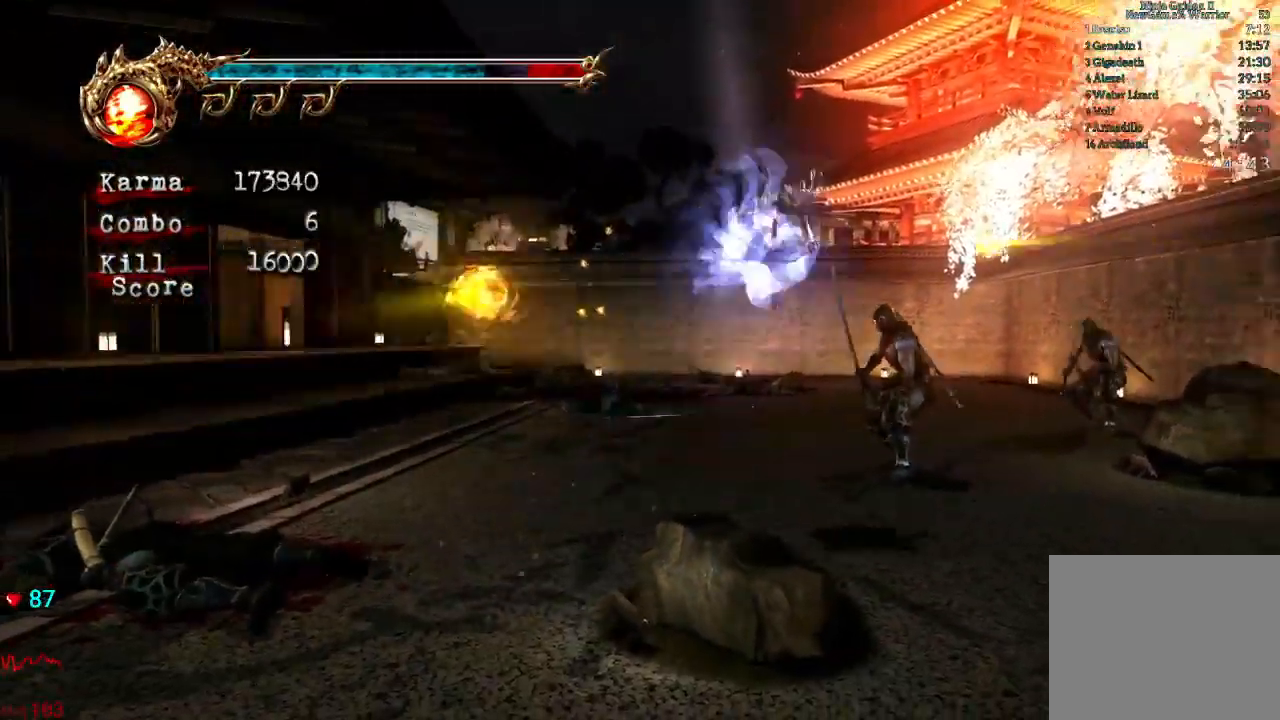
{"buttons": [], "left_stick": "up-right", "right_stick": "center"}
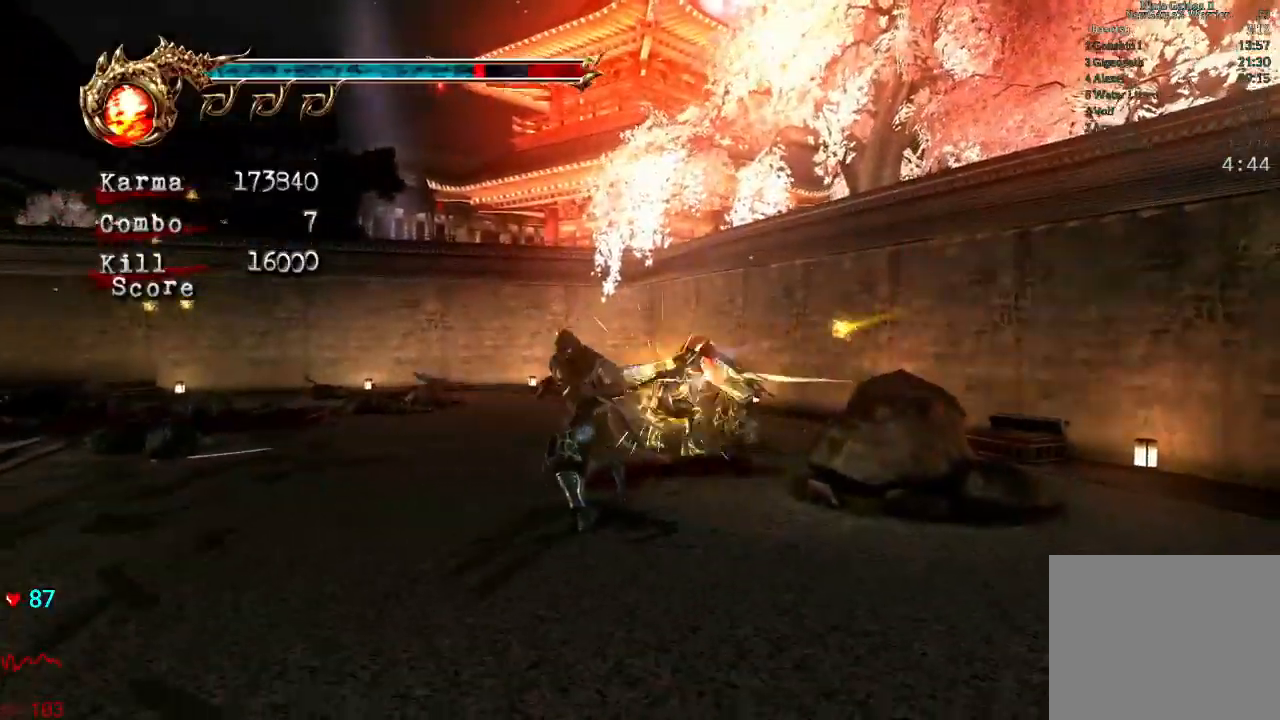
{"buttons": ["X", "L2"], "left_stick": "center", "right_stick": "center", "events": [[50, "left_stick", "center"], [183, "L2", "down"], [467, "X", "down"]]}
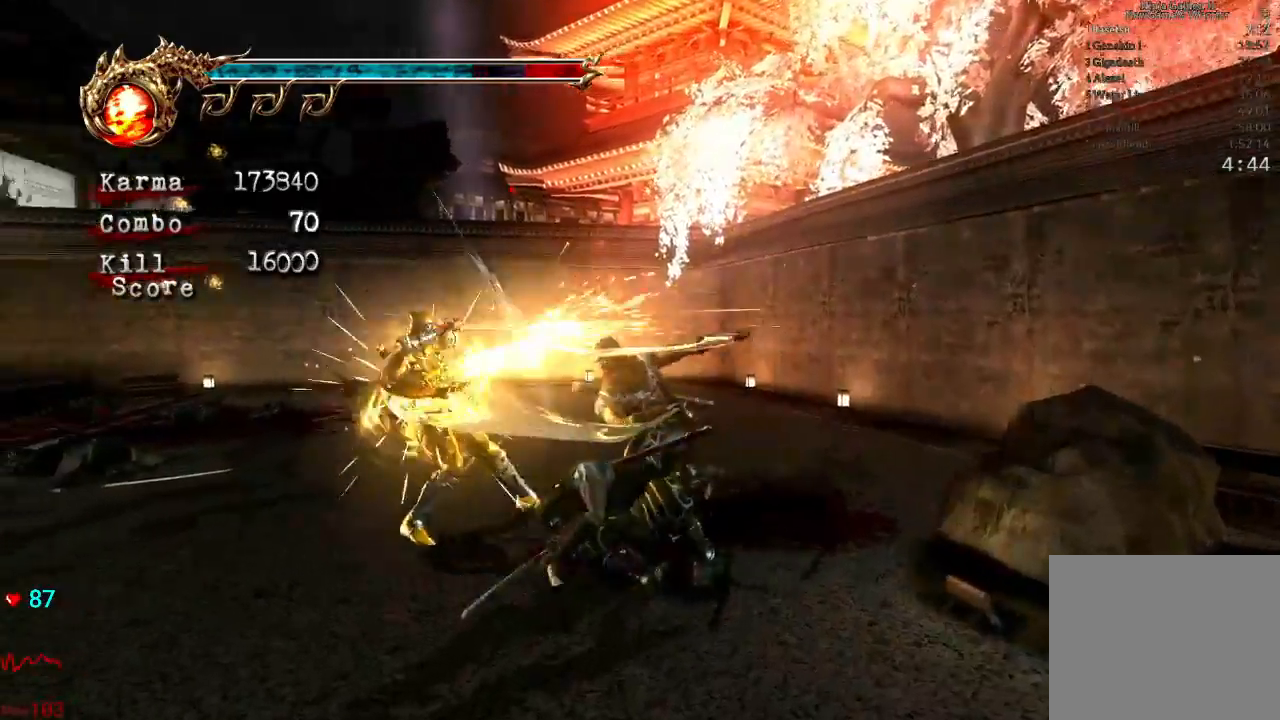
{"buttons": [], "left_stick": "center", "right_stick": "center", "events": [[100, "X", "up"], [333, "L2", "up"]]}
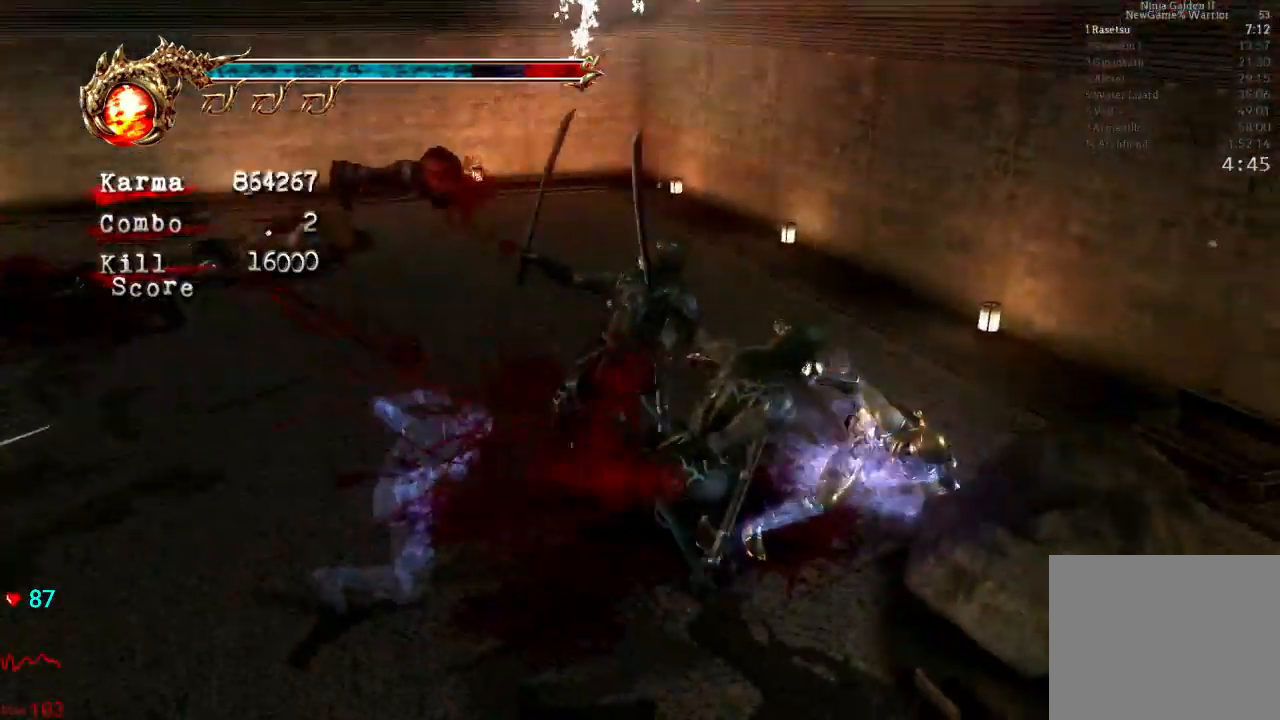
{"buttons": [], "left_stick": "center", "right_stick": "center", "events": [[350, "Y", "down"], [450, "Y", "up"]]}
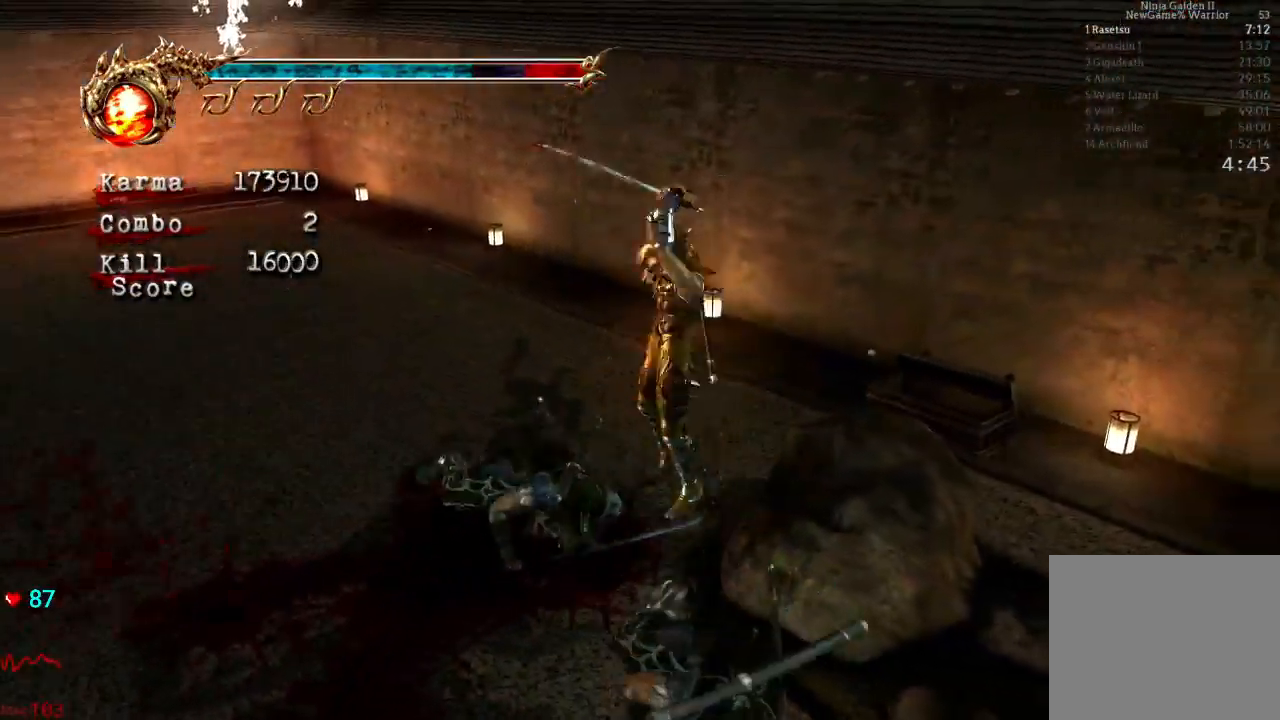
{"buttons": [], "left_stick": "center", "right_stick": "center", "events": [[17, "Y", "down"], [150, "Y", "up"], [200, "Y", "down"], [250, "Y", "up"]]}
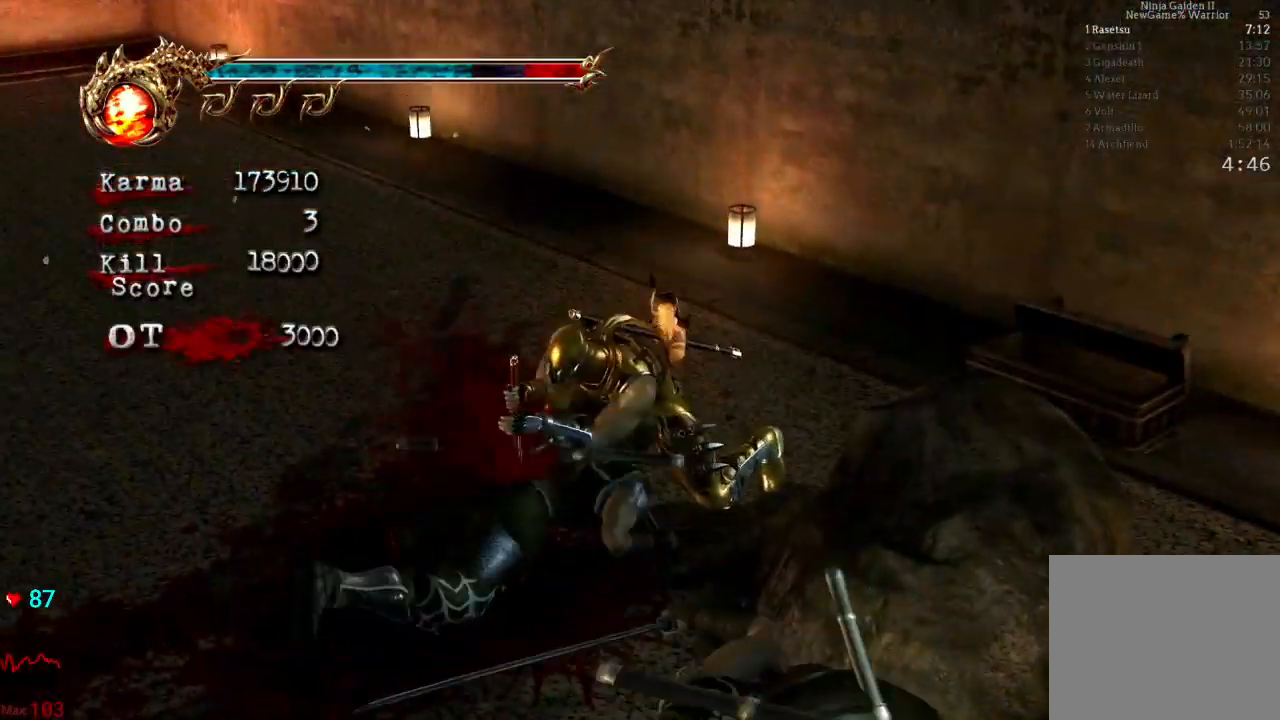
{"buttons": [], "left_stick": "center", "right_stick": "center", "events": []}
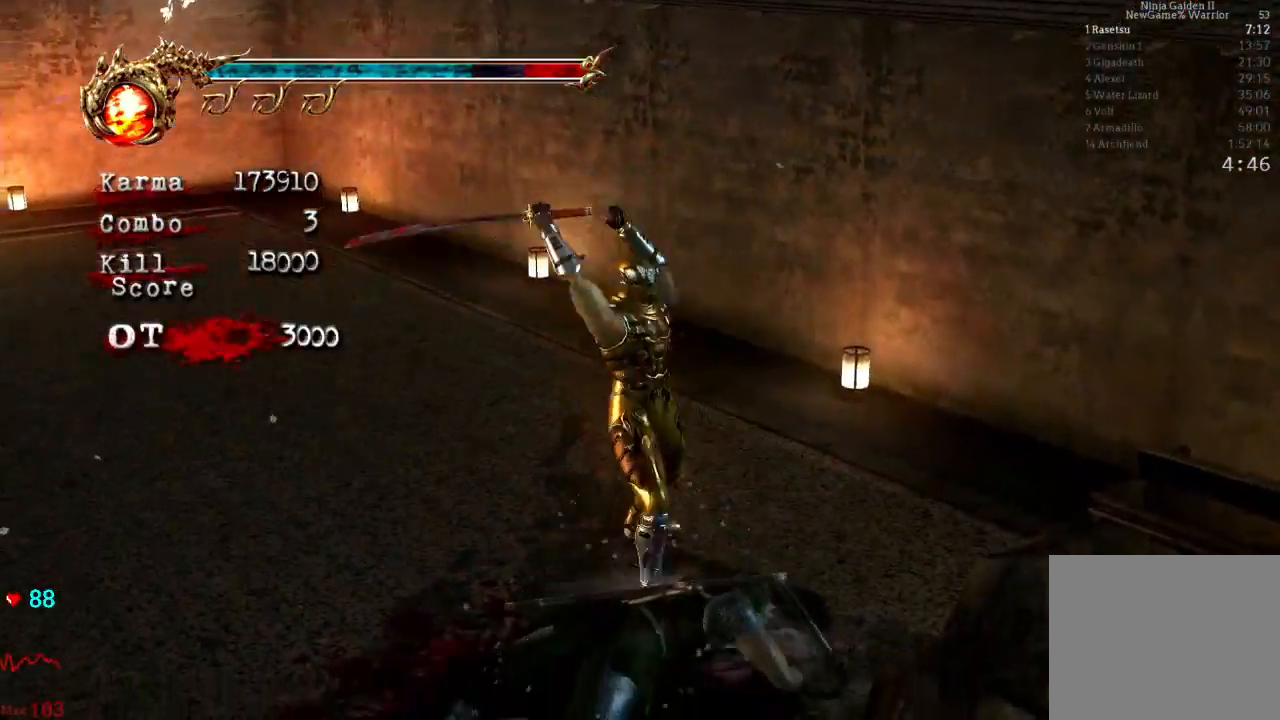
{"buttons": [], "left_stick": "down", "right_stick": "center", "events": [[383, "left_stick", "down"]]}
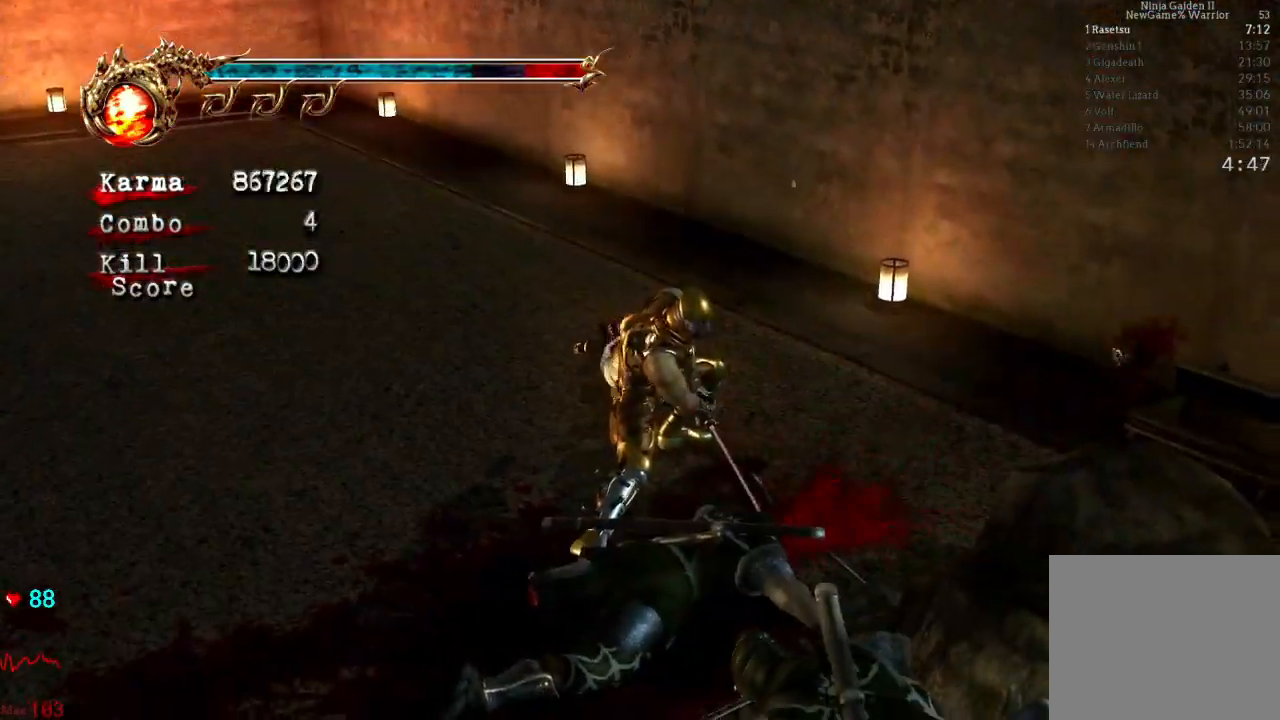
{"buttons": [], "left_stick": "center", "right_stick": "center", "events": [[283, "left_stick", "center"], [350, "Y", "down"], [483, "Y", "up"]]}
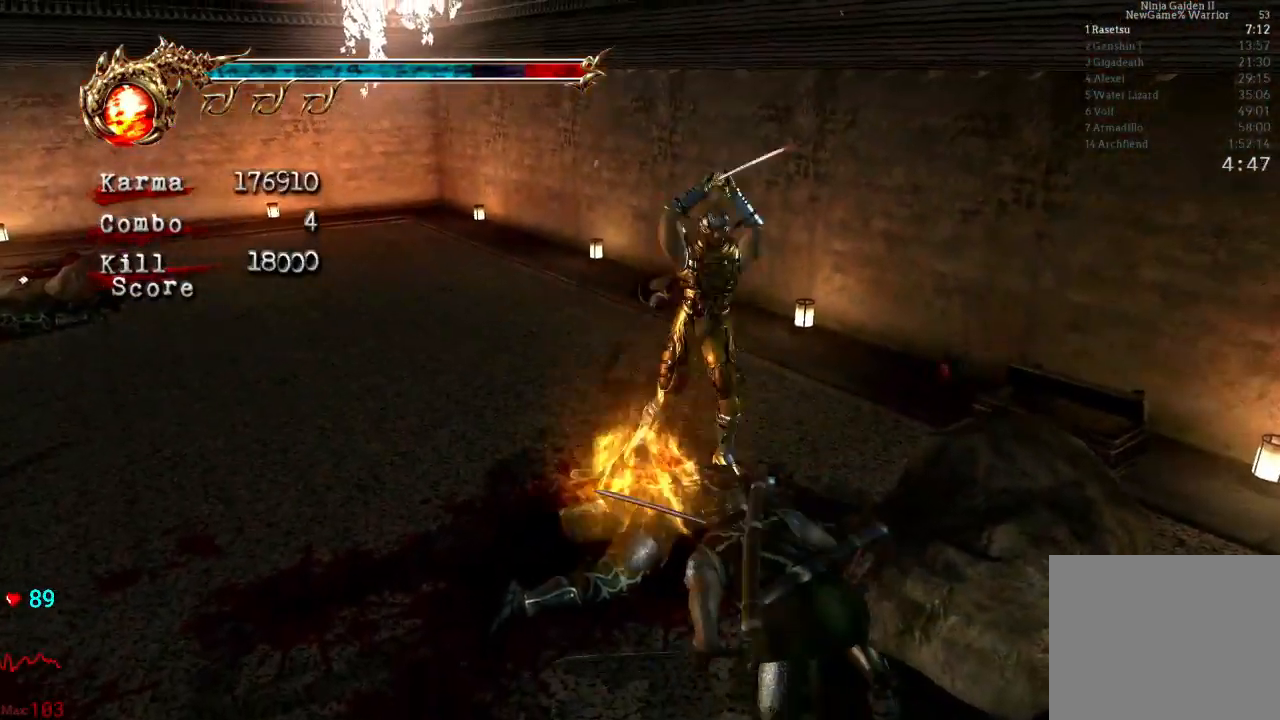
{"buttons": [], "left_stick": "center", "right_stick": "center", "events": []}
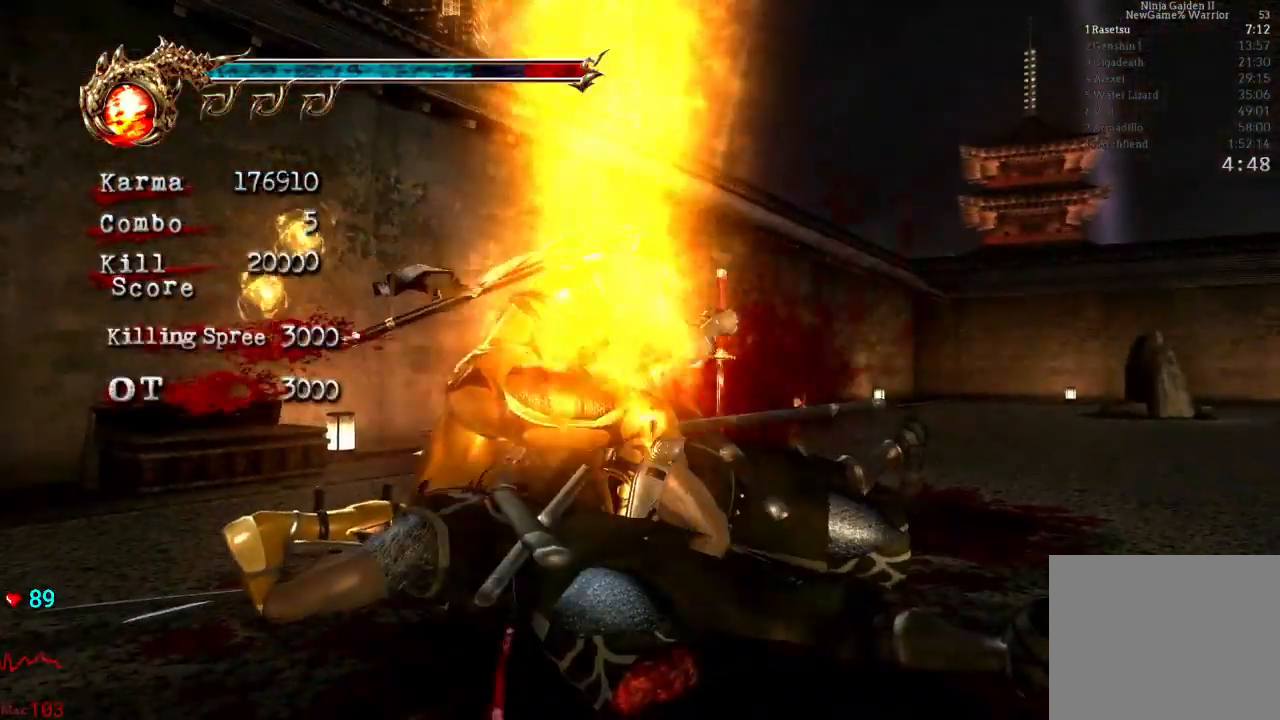
{"buttons": [], "left_stick": "center", "right_stick": "center", "events": []}
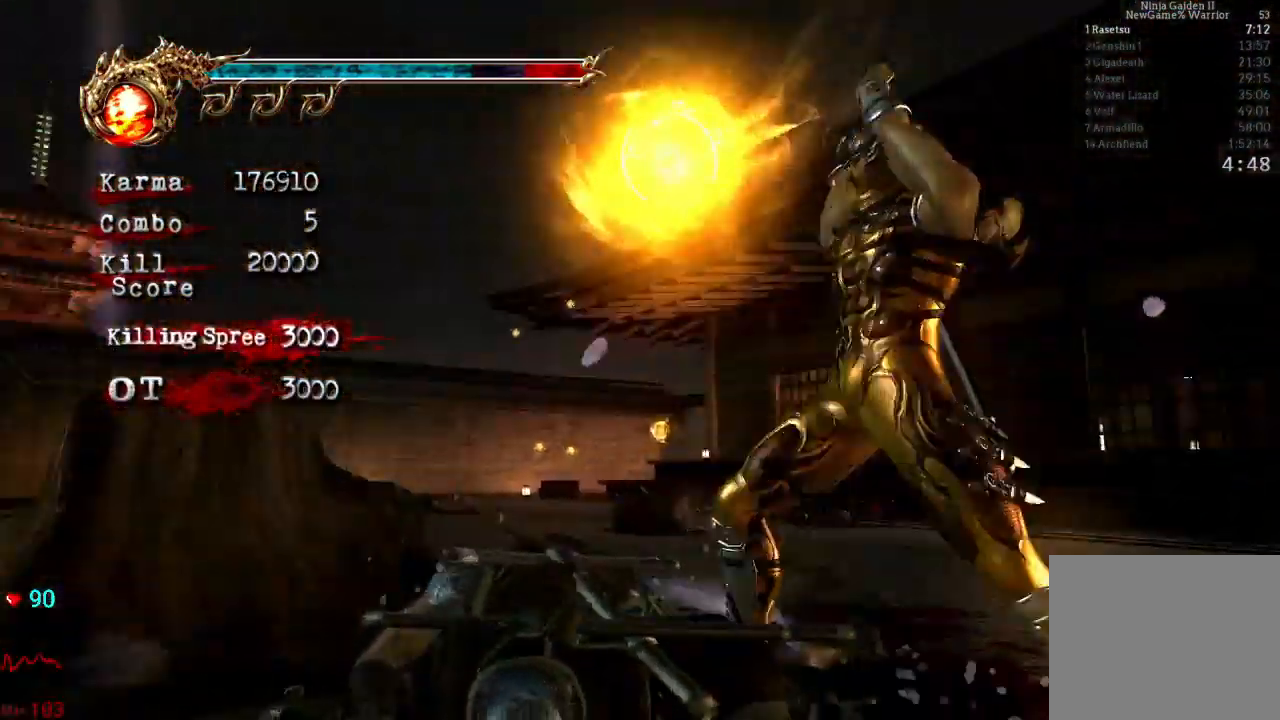
{"buttons": [], "left_stick": "center", "right_stick": "center", "events": []}
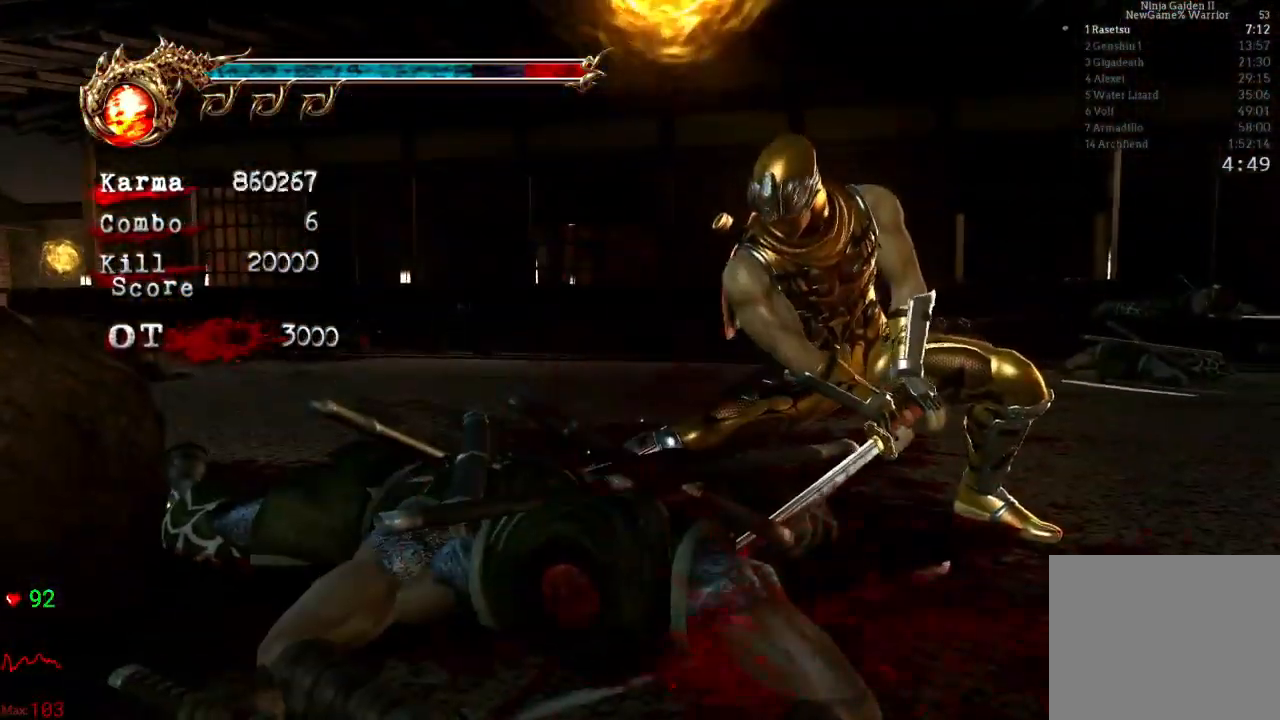
{"buttons": [], "left_stick": "center", "right_stick": "center", "events": [[183, "B", "down"], [317, "B", "up"]]}
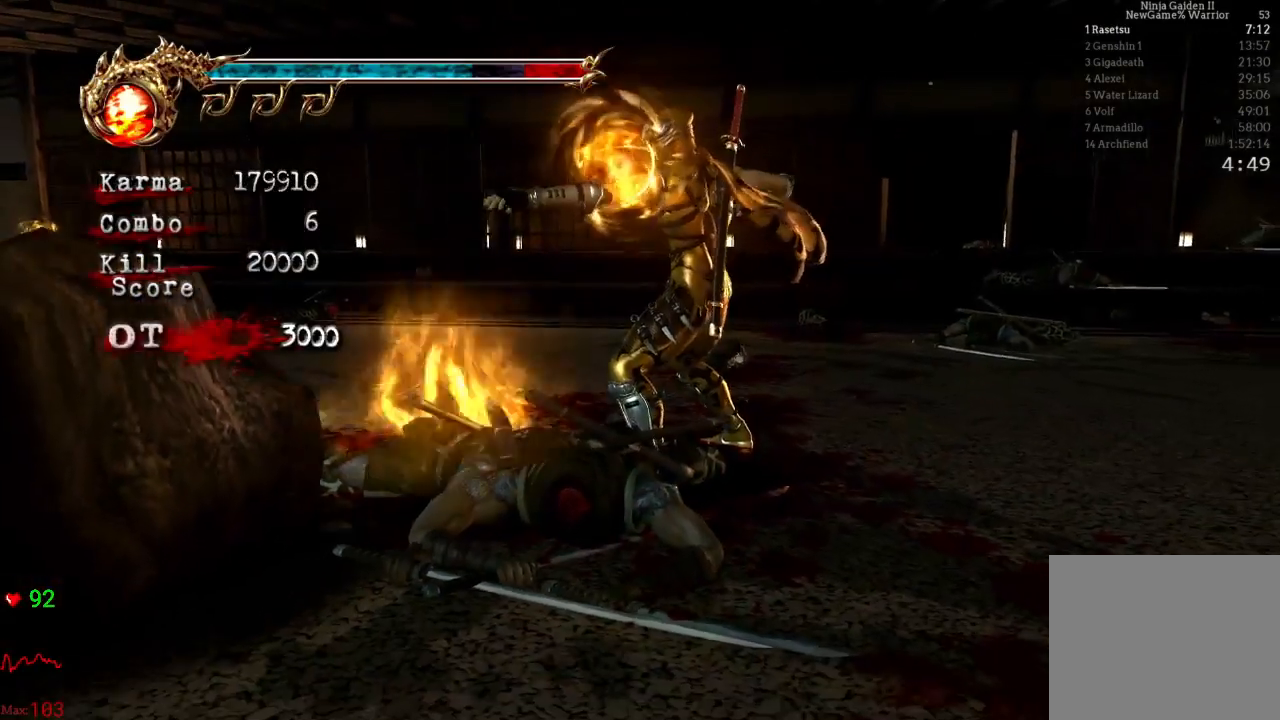
{"buttons": ["A"], "left_stick": "up-left", "right_stick": "center", "events": [[67, "left_stick", "up-left"], [183, "L2", "down"], [333, "A", "down"], [483, "L2", "up"]]}
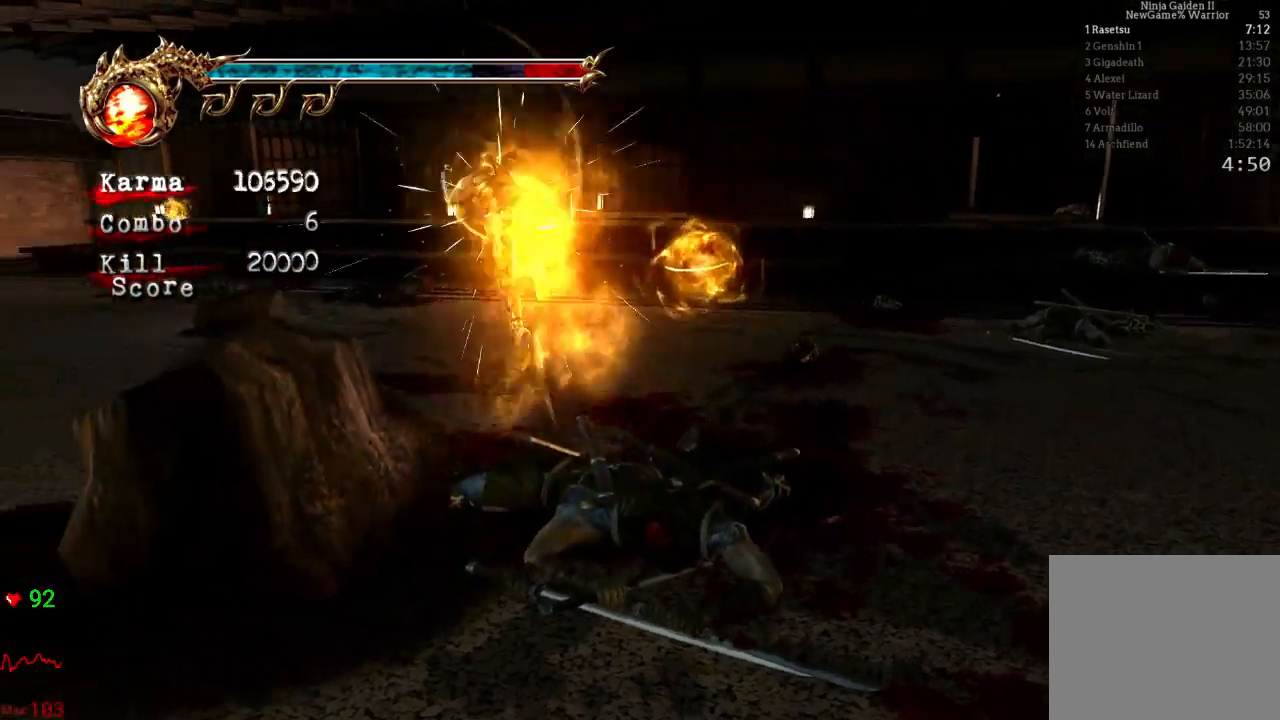
{"buttons": ["L2"], "left_stick": "up-left", "right_stick": "center", "events": [[17, "A", "up"], [417, "L2", "down"]]}
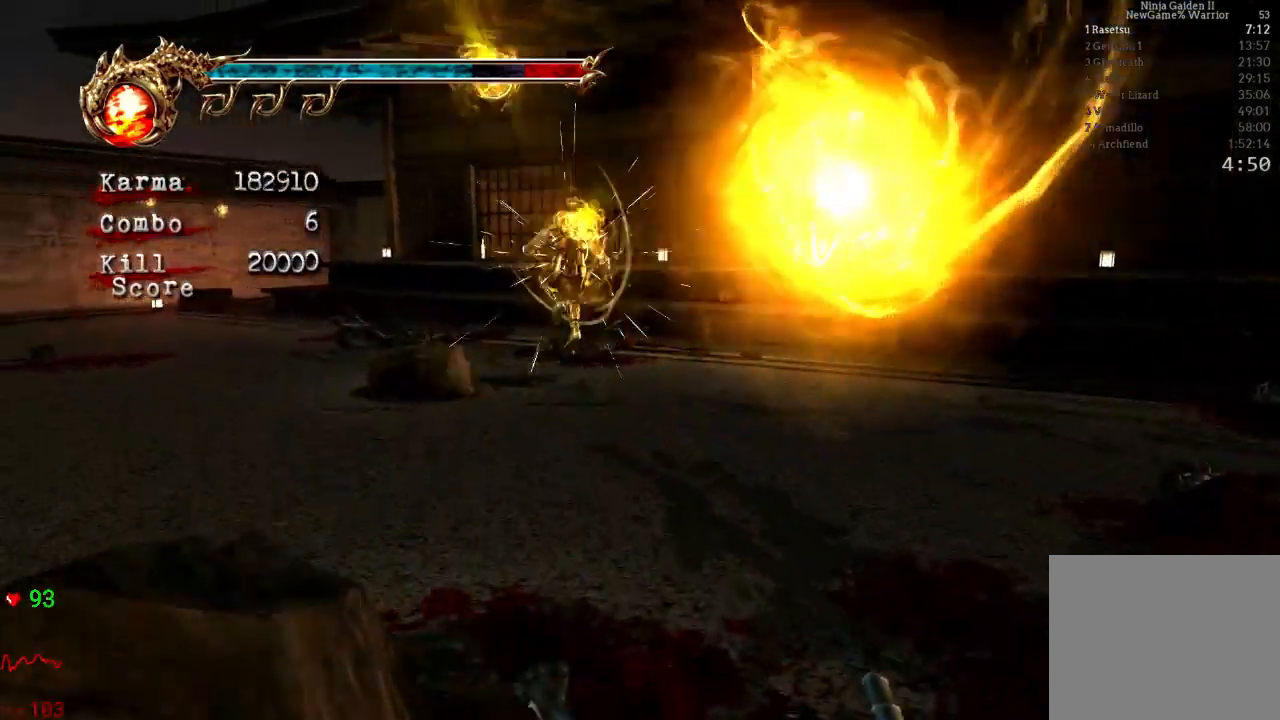
{"buttons": [], "left_stick": "up", "right_stick": "center", "events": [[83, "A", "down"], [233, "A", "up"], [267, "L2", "up"], [267, "left_stick", "center"], [367, "left_stick", "up"]]}